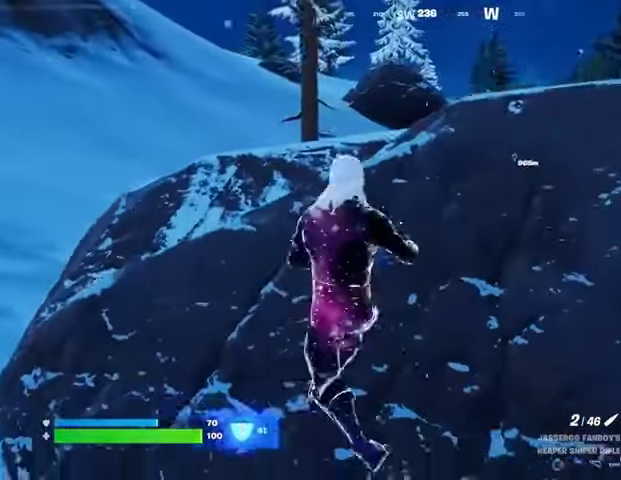
Gameplay with a controller (PlayStation layout); each line is a JSON object with the inputs held at the frame after it. "events" lists button and stick changes between this image and that frame as [ms after this image, input, new state], when the widget could be followed in between.
{"buttons": [], "left_stick": "down-right", "right_stick": "center", "events": [[100, "left_stick", "right"], [433, "left_stick", "down-right"]]}
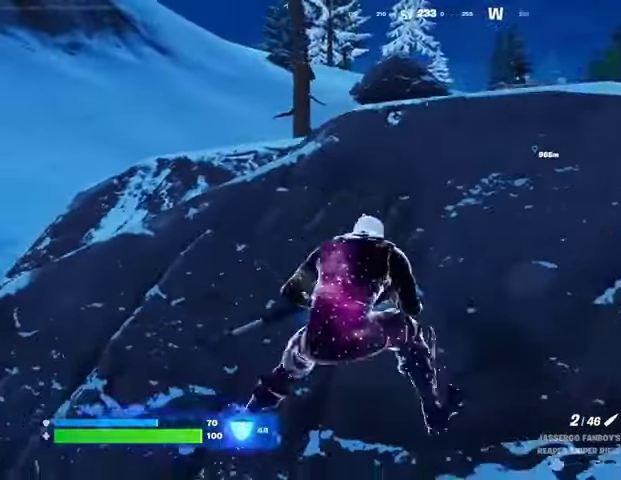
{"buttons": [], "left_stick": "down-left", "right_stick": "center", "events": [[200, "left_stick", "up-right"], [333, "left_stick", "up"], [500, "left_stick", "down-left"]]}
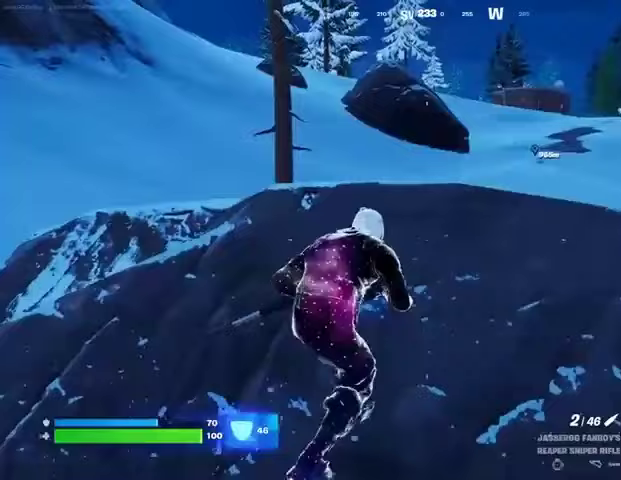
{"buttons": [], "left_stick": "down", "right_stick": "center", "events": [[100, "left_stick", "down-right"], [400, "left_stick", "down"]]}
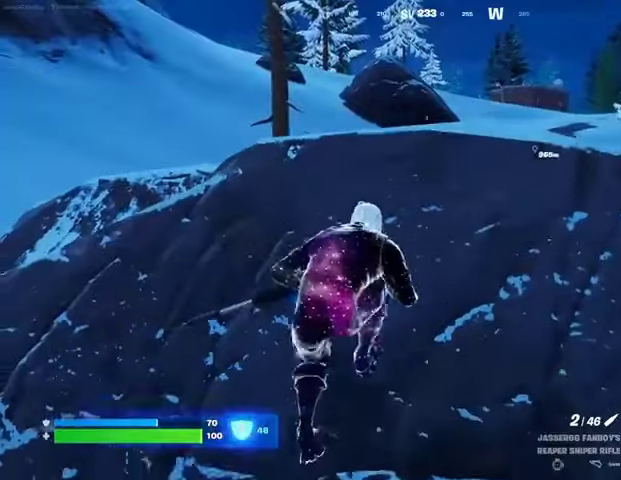
{"buttons": [], "left_stick": "center", "right_stick": "center", "events": [[67, "left_stick", "center"], [133, "left_stick", "up-right"], [200, "left_stick", "right"], [367, "left_stick", "center"]]}
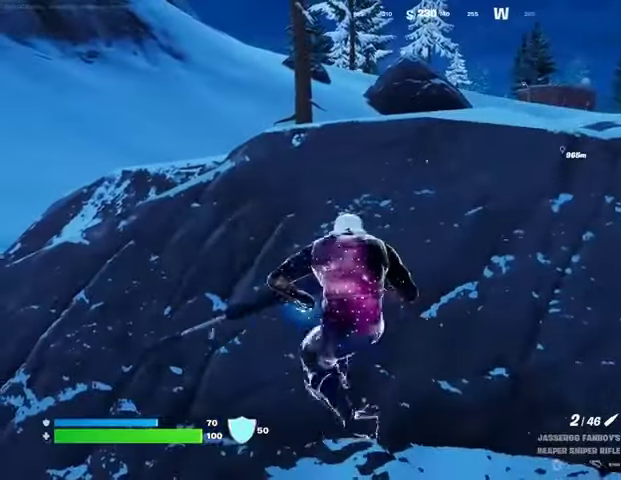
{"buttons": [], "left_stick": "right", "right_stick": "center", "events": [[233, "left_stick", "left"], [367, "left_stick", "center"], [433, "left_stick", "right"]]}
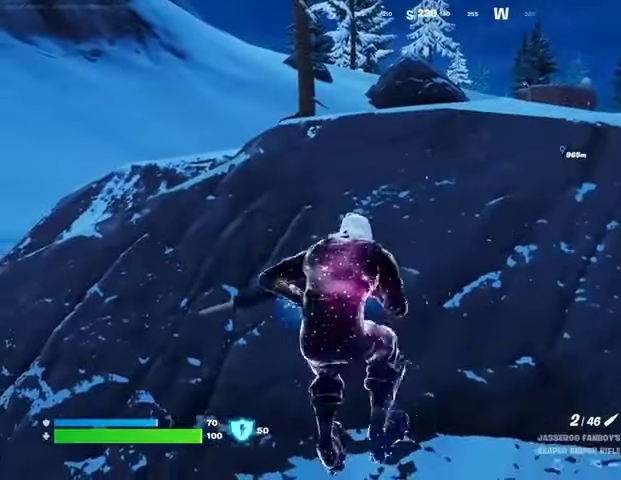
{"buttons": [], "left_stick": "center", "right_stick": "center", "events": [[100, "left_stick", "center"]]}
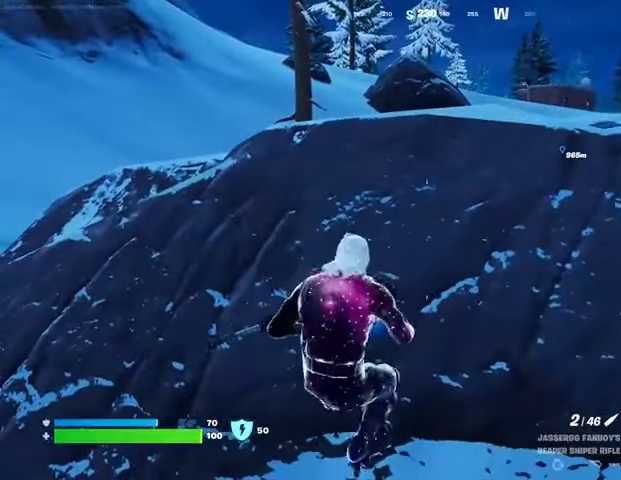
{"buttons": ["CROSS", "L3"], "left_stick": "up-right", "right_stick": "center", "events": [[67, "L1", "down"], [167, "L1", "up"], [233, "L1", "down"], [300, "L1", "up"], [300, "R3", "down"], [367, "R3", "up"], [367, "left_stick", "up-right"], [433, "L3", "down"], [500, "CROSS", "down"]]}
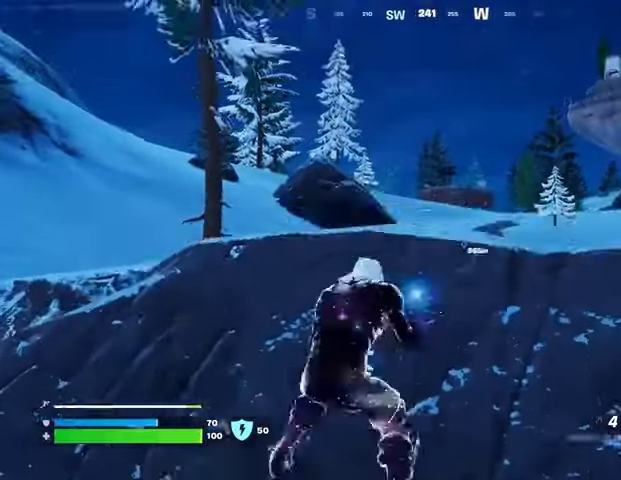
{"buttons": [], "left_stick": "up-right", "right_stick": "center", "events": [[67, "CROSS", "up"], [67, "L3", "up"], [333, "L2", "down"], [433, "L2", "up"]]}
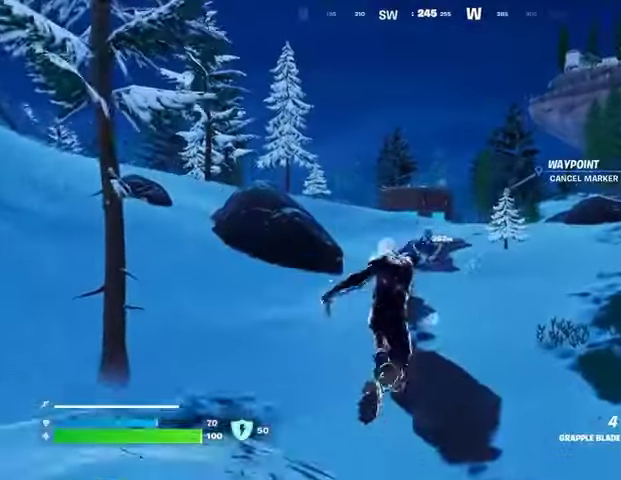
{"buttons": [], "left_stick": "right", "right_stick": "left", "events": [[267, "left_stick", "right"], [433, "right_stick", "left"]]}
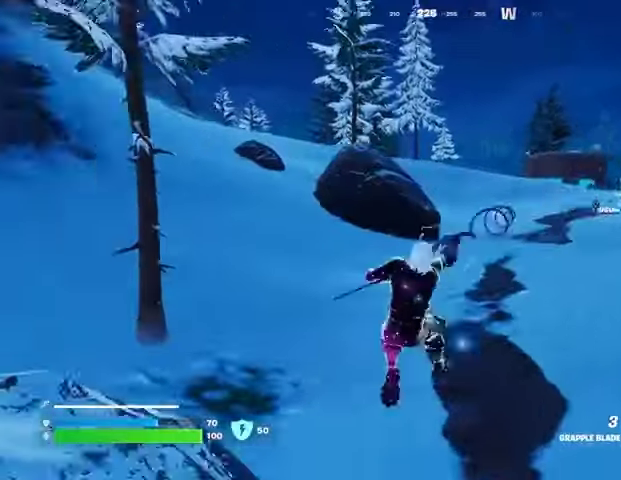
{"buttons": [], "left_stick": "right", "right_stick": "center", "events": [[67, "right_stick", "center"]]}
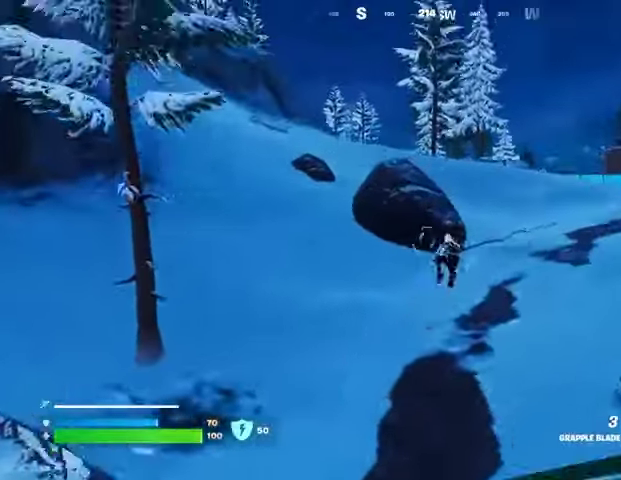
{"buttons": ["R3"], "left_stick": "right", "right_stick": "center", "events": [[467, "R3", "down"]]}
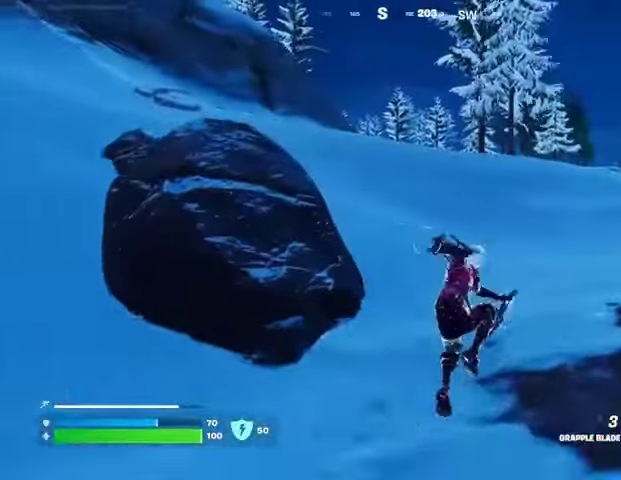
{"buttons": [], "left_stick": "right", "right_stick": "right", "events": [[33, "R3", "up"], [67, "right_stick", "left"], [167, "R1", "down"], [233, "R1", "up"], [300, "R1", "down"], [400, "R1", "up"], [400, "right_stick", "center"], [467, "right_stick", "right"]]}
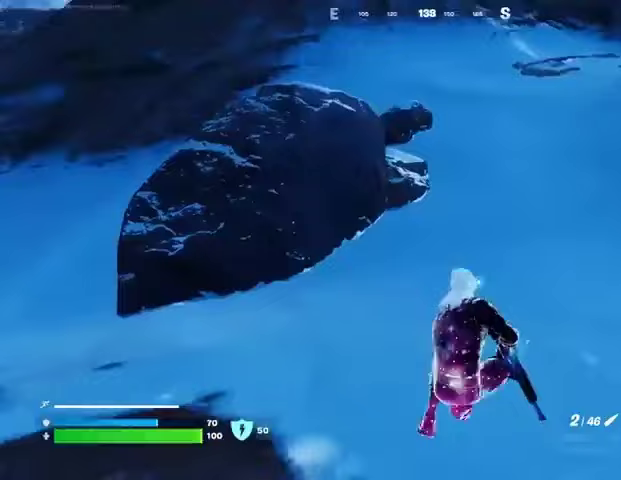
{"buttons": [], "left_stick": "up-right", "right_stick": "right", "events": [[67, "right_stick", "center"], [300, "right_stick", "right"], [333, "left_stick", "up-right"], [400, "L3", "down"], [467, "L3", "up"]]}
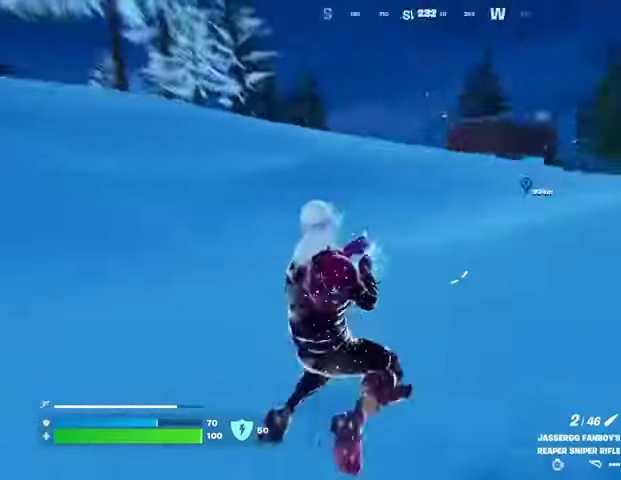
{"buttons": [], "left_stick": "up-right", "right_stick": "center", "events": [[33, "right_stick", "center"], [133, "CROSS", "down"], [200, "CROSS", "up"], [200, "right_stick", "left"], [333, "right_stick", "center"]]}
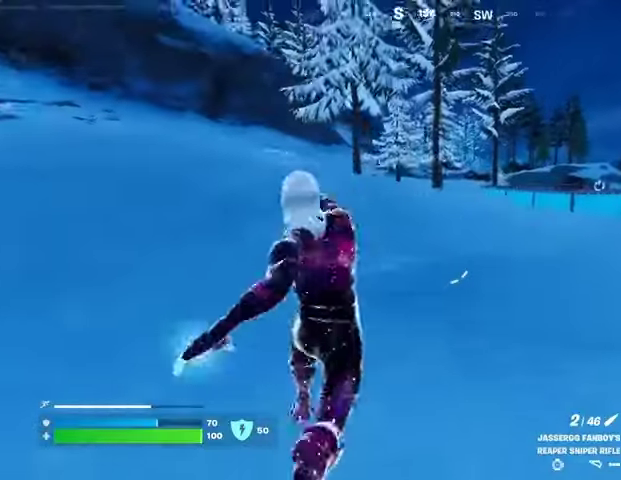
{"buttons": [], "left_stick": "up-right", "right_stick": "center", "events": []}
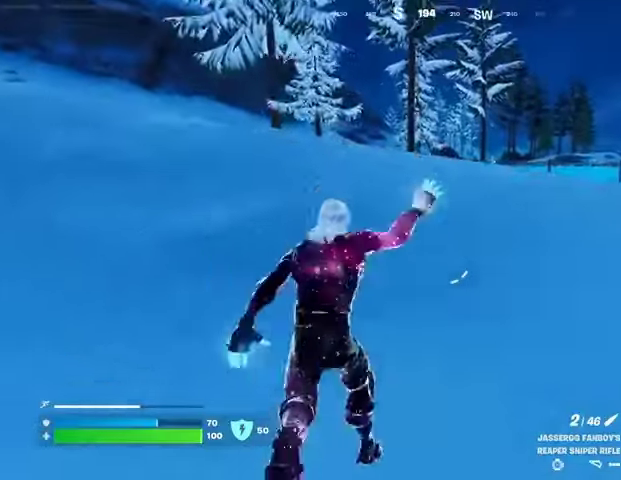
{"buttons": [], "left_stick": "up-right", "right_stick": "center", "events": [[33, "CROSS", "down"], [100, "CROSS", "up"]]}
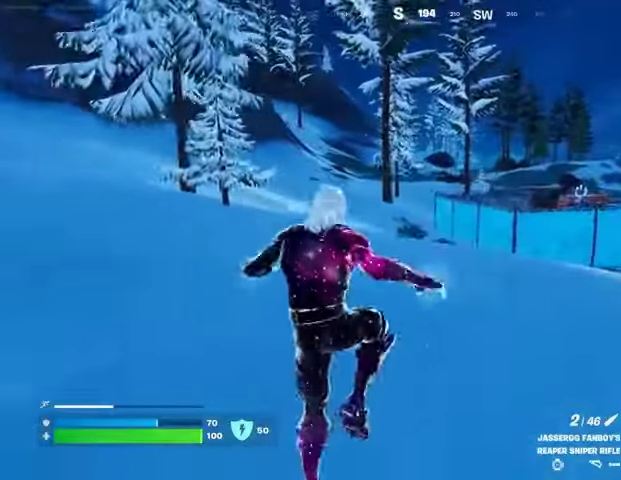
{"buttons": [], "left_stick": "up-right", "right_stick": "center", "events": []}
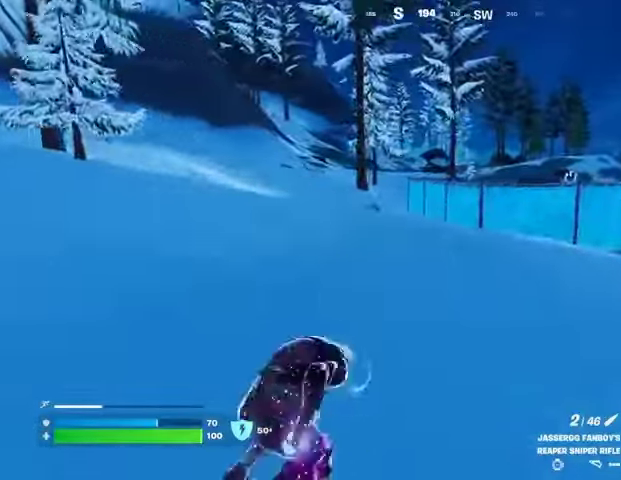
{"buttons": [], "left_stick": "up", "right_stick": "center", "events": [[67, "right_stick", "right"], [133, "left_stick", "up"], [167, "right_stick", "center"], [367, "CROSS", "down"], [467, "CROSS", "up"]]}
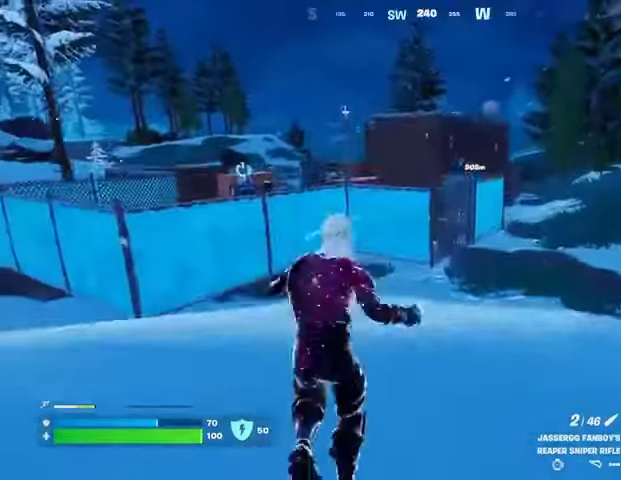
{"buttons": [], "left_stick": "up", "right_stick": "center", "events": [[167, "right_stick", "down-left"], [267, "right_stick", "center"]]}
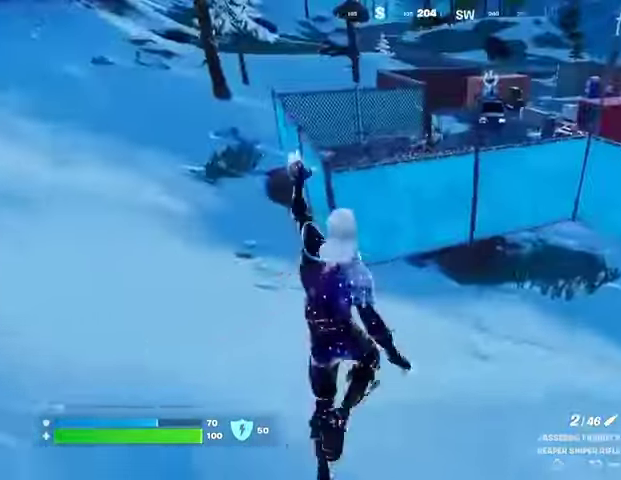
{"buttons": ["L1"], "left_stick": "up", "right_stick": "center", "events": [[33, "left_stick", "up-right"], [133, "right_stick", "up-left"], [200, "right_stick", "left"], [300, "right_stick", "right"], [433, "CROSS", "down"], [433, "L1", "down"], [500, "CROSS", "up"], [500, "left_stick", "up"], [500, "right_stick", "center"]]}
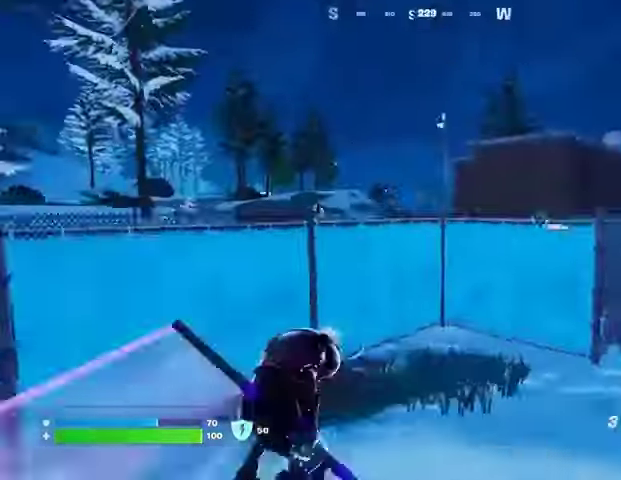
{"buttons": [], "left_stick": "up", "right_stick": "up-left", "events": [[33, "L1", "up"], [200, "right_stick", "up-right"], [233, "L2", "down"], [300, "right_stick", "center"], [367, "L2", "up"], [500, "right_stick", "up-left"]]}
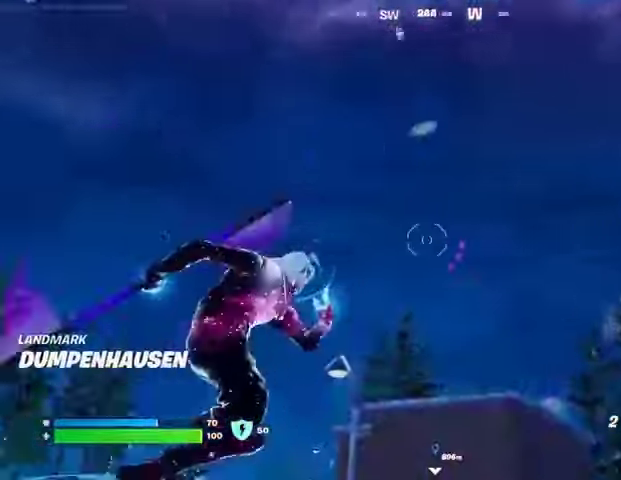
{"buttons": [], "left_stick": "right", "right_stick": "down", "events": [[133, "right_stick", "center"], [267, "right_stick", "down"], [300, "left_stick", "up-right"], [433, "left_stick", "right"]]}
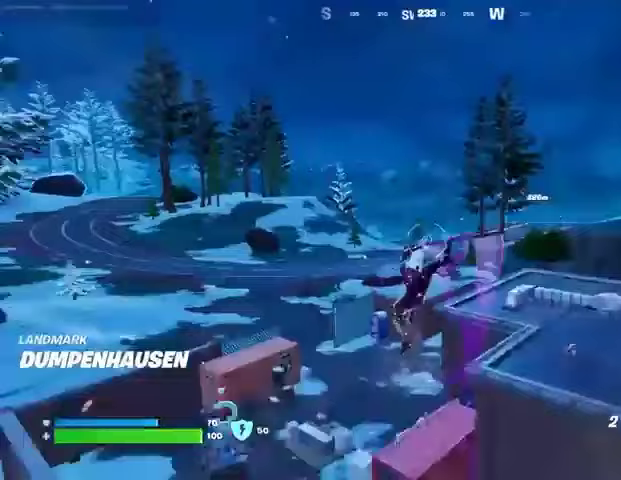
{"buttons": [], "left_stick": "right", "right_stick": "center", "events": [[67, "right_stick", "center"]]}
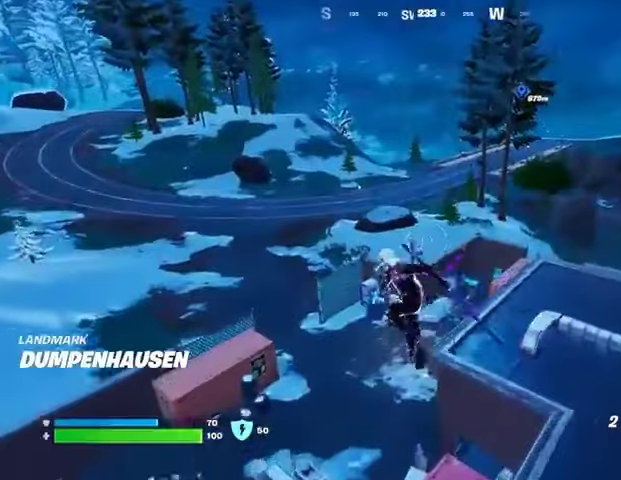
{"buttons": [], "left_stick": "right", "right_stick": "left", "events": [[100, "right_stick", "right"], [200, "R1", "down"], [200, "right_stick", "center"], [267, "right_stick", "left"], [300, "R1", "up"]]}
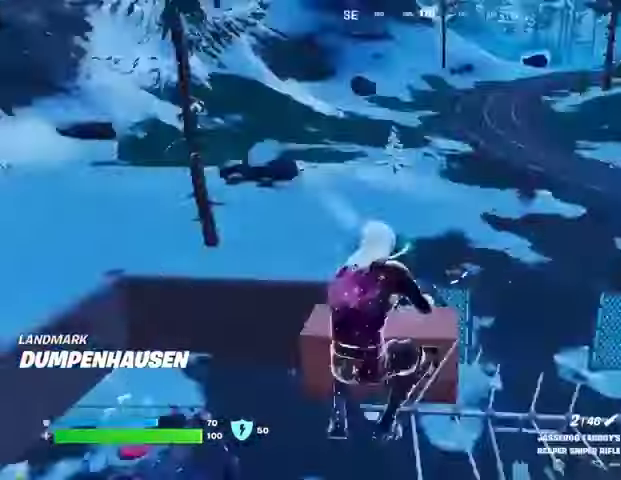
{"buttons": [], "left_stick": "right", "right_stick": "center", "events": [[67, "left_stick", "down-right"], [133, "right_stick", "center"], [367, "right_stick", "up-right"], [433, "right_stick", "center"], [500, "left_stick", "right"]]}
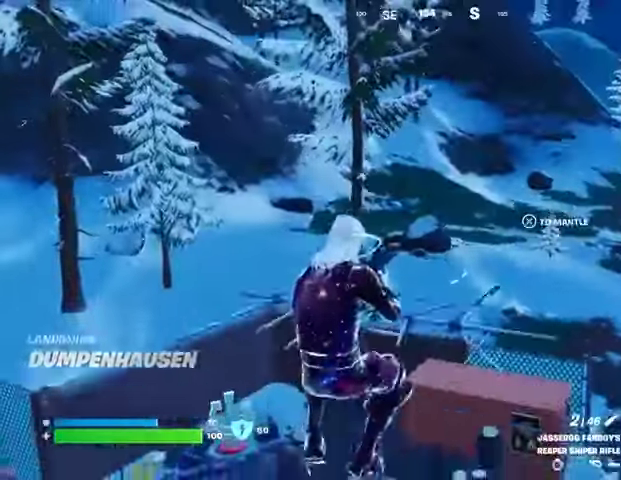
{"buttons": ["CROSS"], "left_stick": "down-right", "right_stick": "center", "events": [[467, "CROSS", "down"], [500, "left_stick", "down-right"]]}
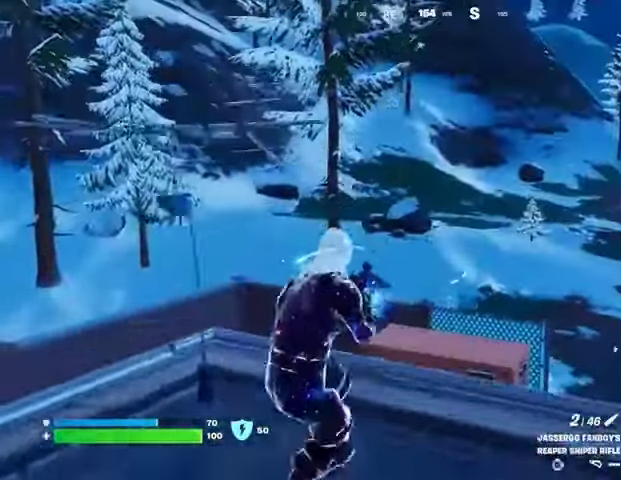
{"buttons": [], "left_stick": "down-right", "right_stick": "center", "events": [[33, "CROSS", "up"], [167, "right_stick", "up-left"], [267, "right_stick", "center"]]}
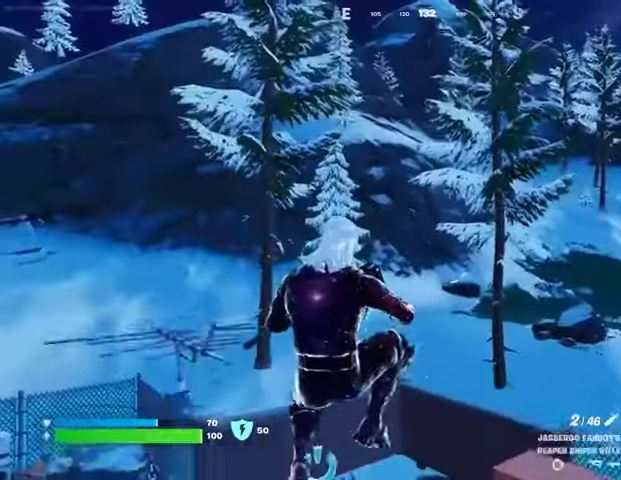
{"buttons": ["CROSS"], "left_stick": "left", "right_stick": "center", "events": [[267, "left_stick", "down"], [300, "right_stick", "left"], [400, "right_stick", "center"], [433, "left_stick", "left"], [467, "CROSS", "down"]]}
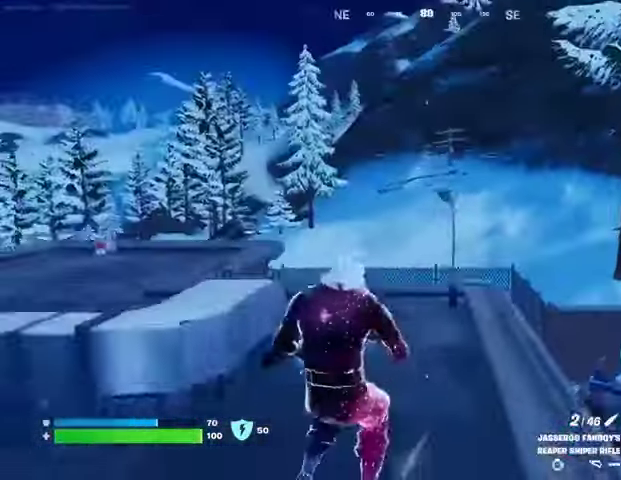
{"buttons": [], "left_stick": "left", "right_stick": "center", "events": [[33, "CROSS", "up"], [400, "right_stick", "down-left"], [500, "right_stick", "center"]]}